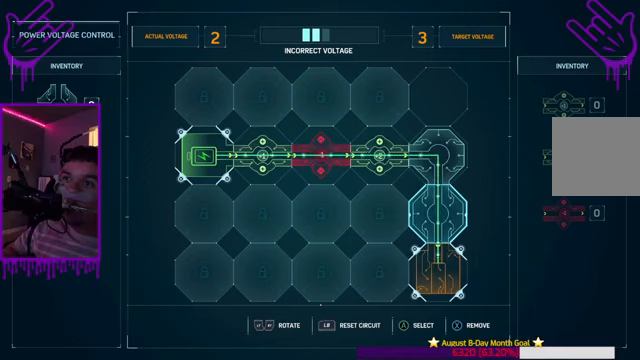
Gameplay with a controller (Xbox layout); each line is a JSON object with the inputs held at the frame after it. "events" lists button and stick changes between this image and that frame as [ms after this image, input, new state], when the widget could be followed in between. Not read: L3 R3.
{"buttons": [], "left_stick": "up", "right_stick": "center", "events": [[234, "left_stick", "up"]]}
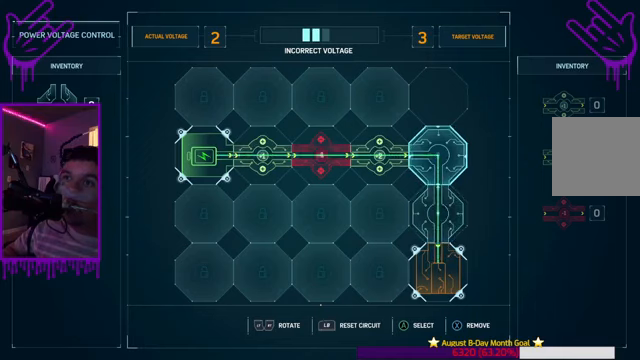
{"buttons": [], "left_stick": "up", "right_stick": "center", "events": []}
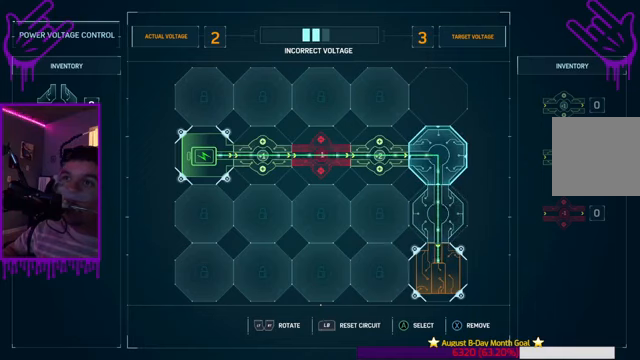
{"buttons": [], "left_stick": "up-left", "right_stick": "center", "events": [[166, "left_stick", "up-left"]]}
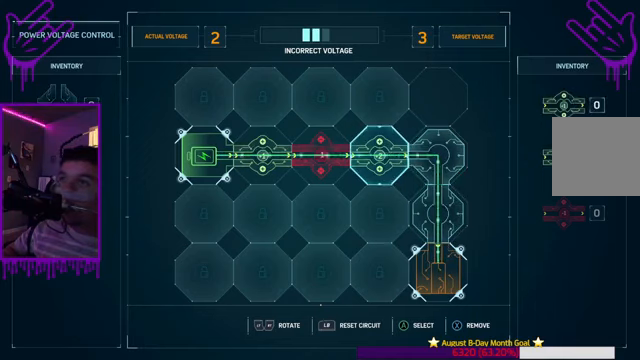
{"buttons": [], "left_stick": "up-left", "right_stick": "center", "events": [[33, "left_stick", "center"], [267, "left_stick", "up-left"]]}
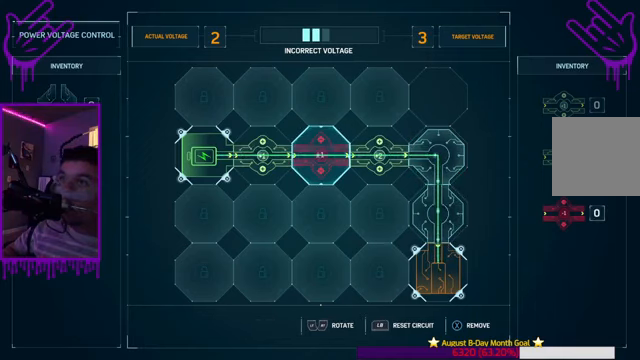
{"buttons": [], "left_stick": "center", "right_stick": "center", "events": [[100, "left_stick", "center"]]}
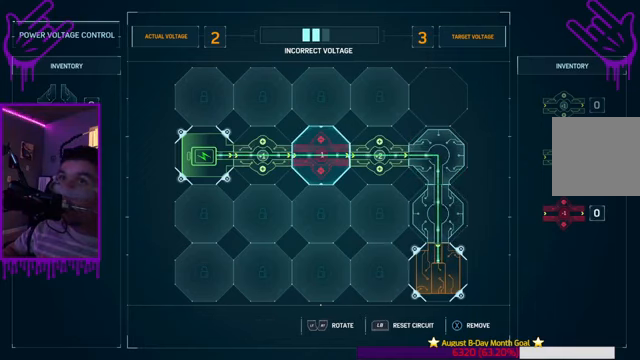
{"buttons": [], "left_stick": "center", "right_stick": "center", "events": []}
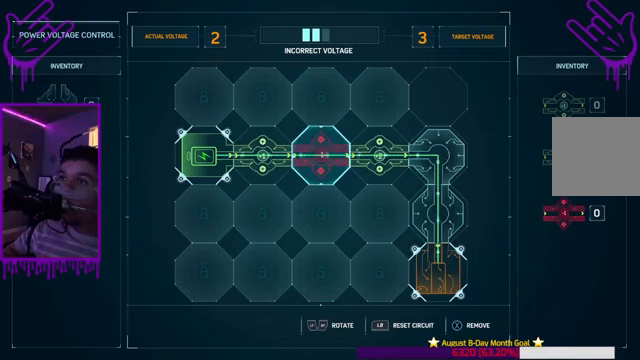
{"buttons": [], "left_stick": "center", "right_stick": "center", "events": []}
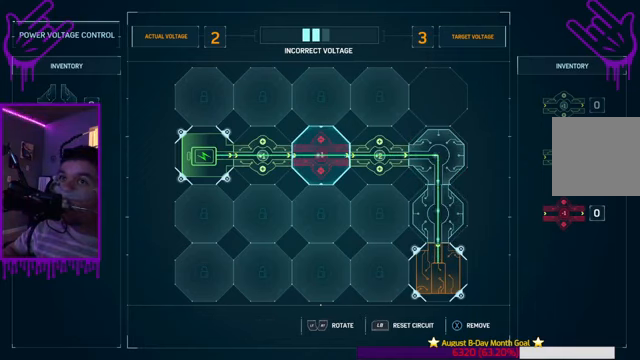
{"buttons": [], "left_stick": "center", "right_stick": "center", "events": []}
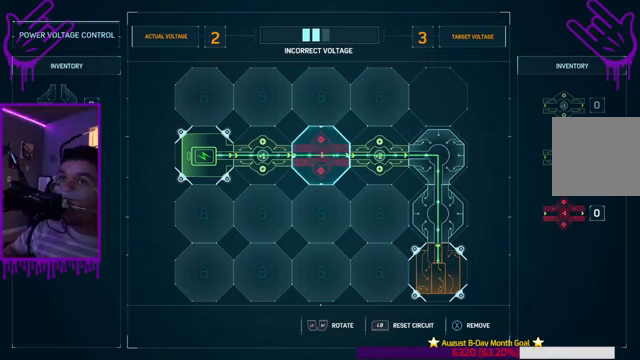
{"buttons": [], "left_stick": "center", "right_stick": "center", "events": []}
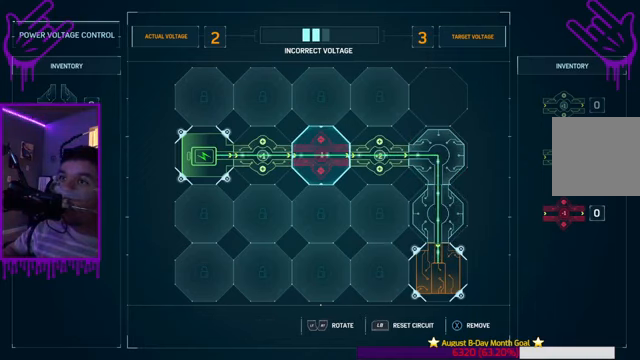
{"buttons": [], "left_stick": "up-left", "right_stick": "center", "events": [[467, "left_stick", "up-left"]]}
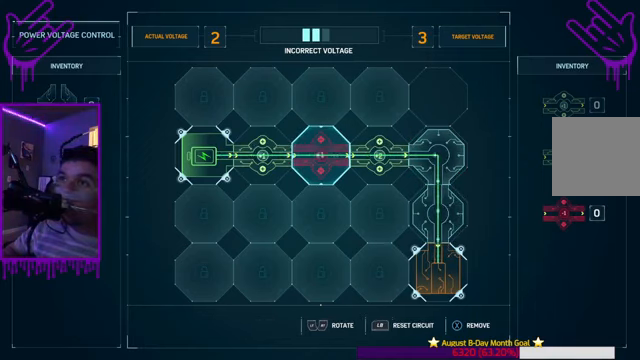
{"buttons": [], "left_stick": "center", "right_stick": "center", "events": [[300, "left_stick", "center"]]}
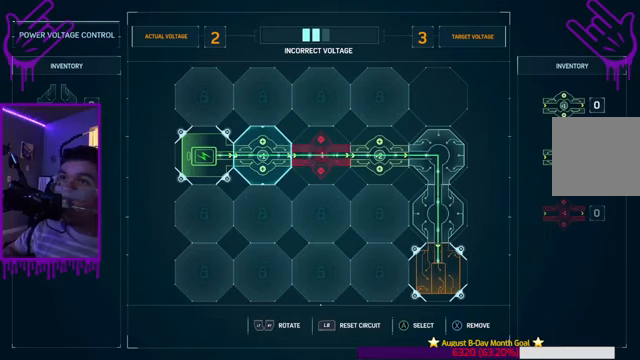
{"buttons": [], "left_stick": "center", "right_stick": "center", "events": []}
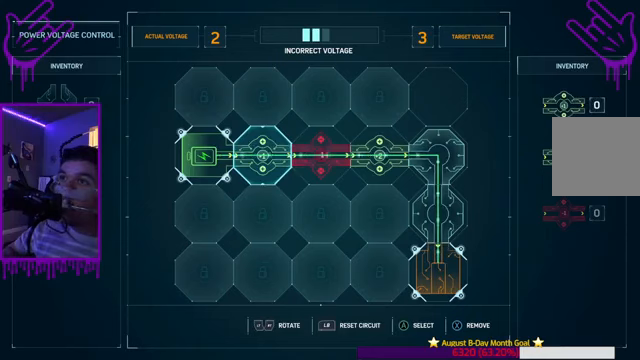
{"buttons": [], "left_stick": "center", "right_stick": "center", "events": []}
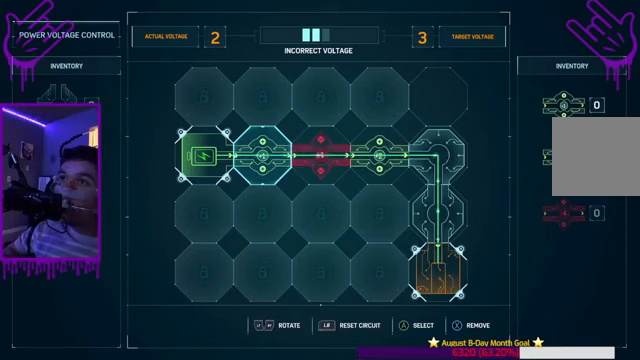
{"buttons": [], "left_stick": "center", "right_stick": "center", "events": [[134, "left_stick", "up-right"], [201, "left_stick", "right"], [434, "left_stick", "center"]]}
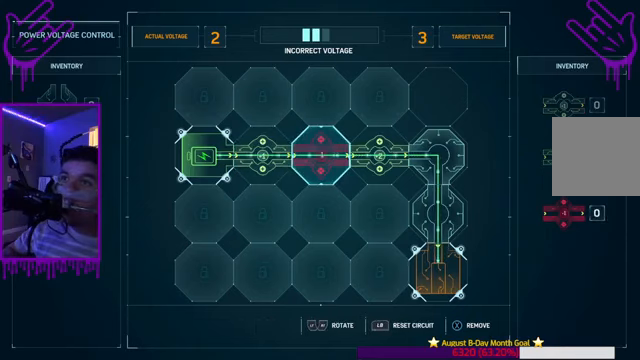
{"buttons": [], "left_stick": "center", "right_stick": "center", "events": [[233, "left_stick", "up-right"], [500, "left_stick", "center"]]}
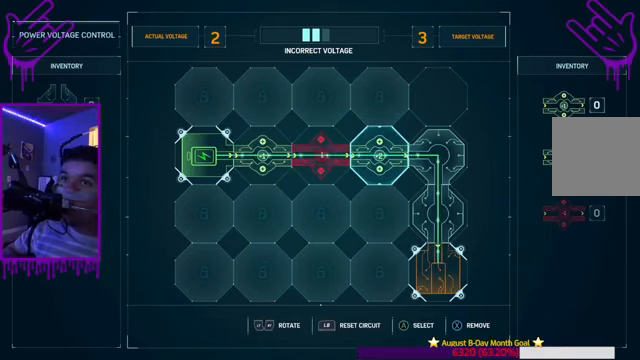
{"buttons": [], "left_stick": "center", "right_stick": "center", "events": [[234, "R2", "down"], [434, "R2", "up"]]}
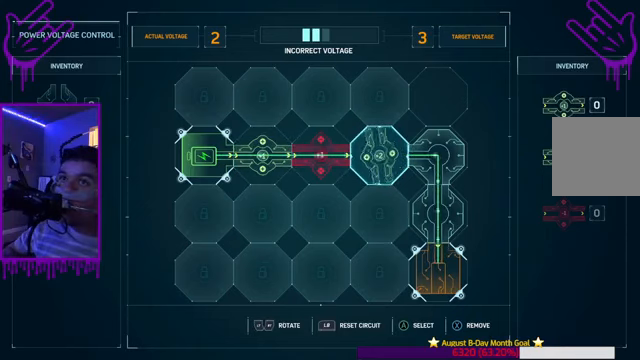
{"buttons": [], "left_stick": "center", "right_stick": "center", "events": []}
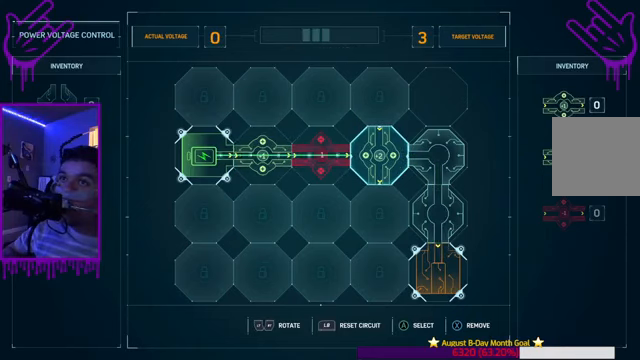
{"buttons": [], "left_stick": "center", "right_stick": "center", "events": []}
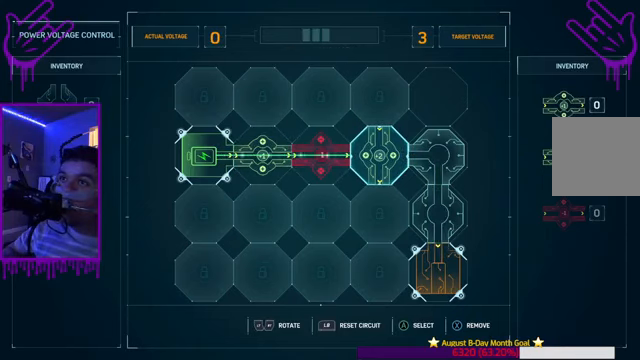
{"buttons": ["R2"], "left_stick": "center", "right_stick": "center", "events": [[400, "R2", "down"]]}
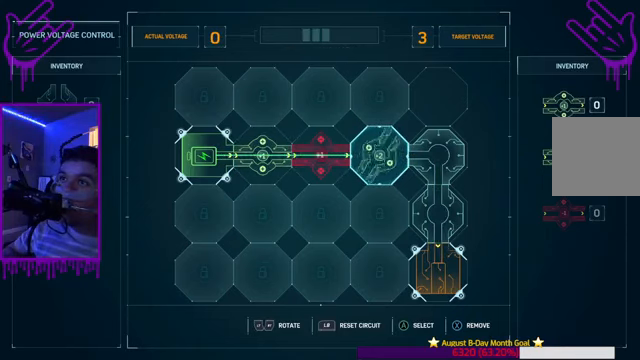
{"buttons": [], "left_stick": "center", "right_stick": "center", "events": [[101, "R2", "up"]]}
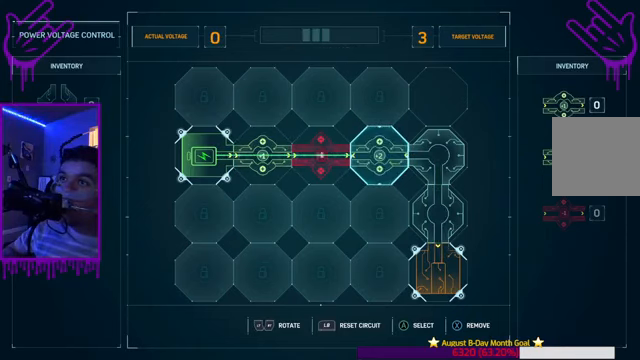
{"buttons": [], "left_stick": "center", "right_stick": "center", "events": []}